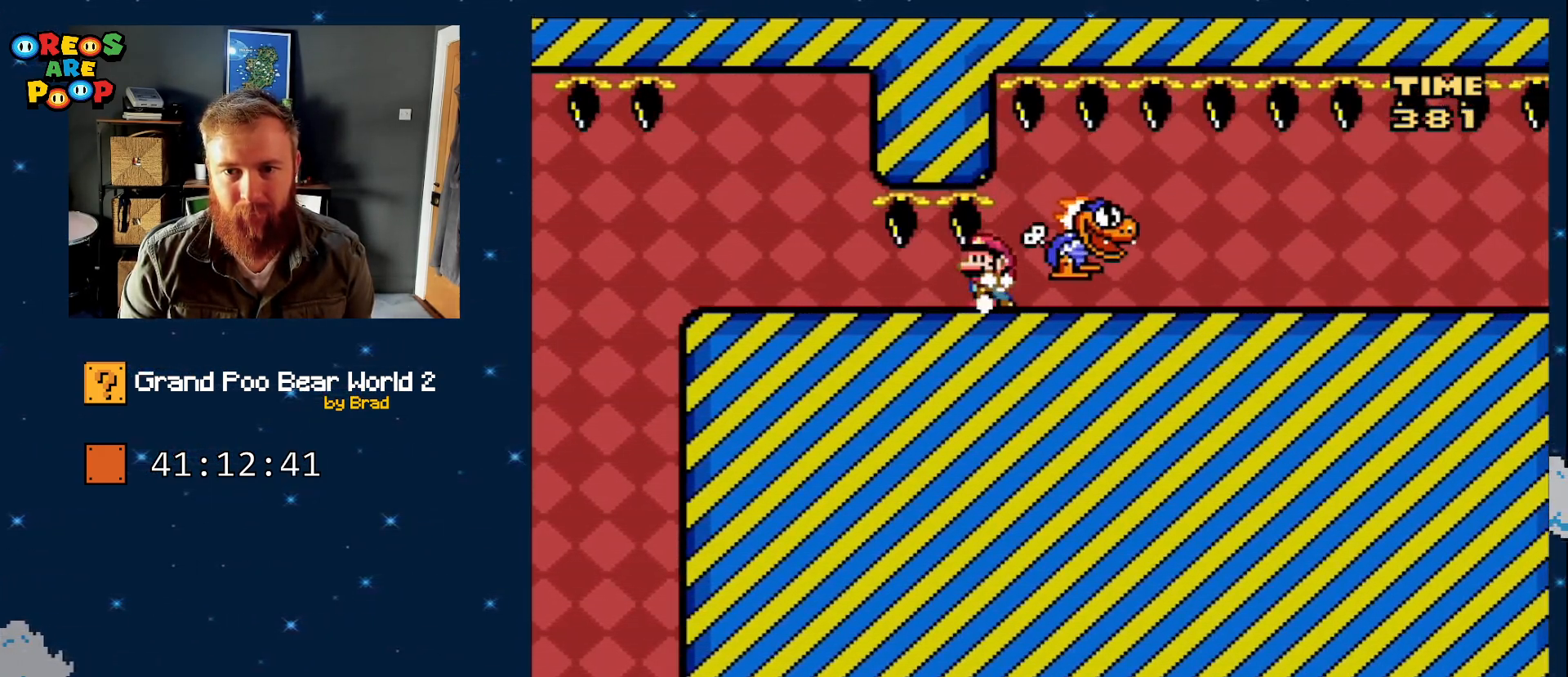
Gameplay with a controller (Nintendo layout); each line is a JSON object with the inputs held at the frame after it. "events" lists button and stick changes between this image and that frame as [ms after this image, input, new state], when the widget could be followed in between. Not read: L1 L3 R1 R3 SELECT START.
{"buttons": ["Y", "DPAD_LEFT"], "events": [[133, "DPAD_LEFT", "up"], [133, "DPAD_RIGHT", "down"], [300, "DPAD_LEFT", "down"], [300, "DPAD_RIGHT", "up"]]}
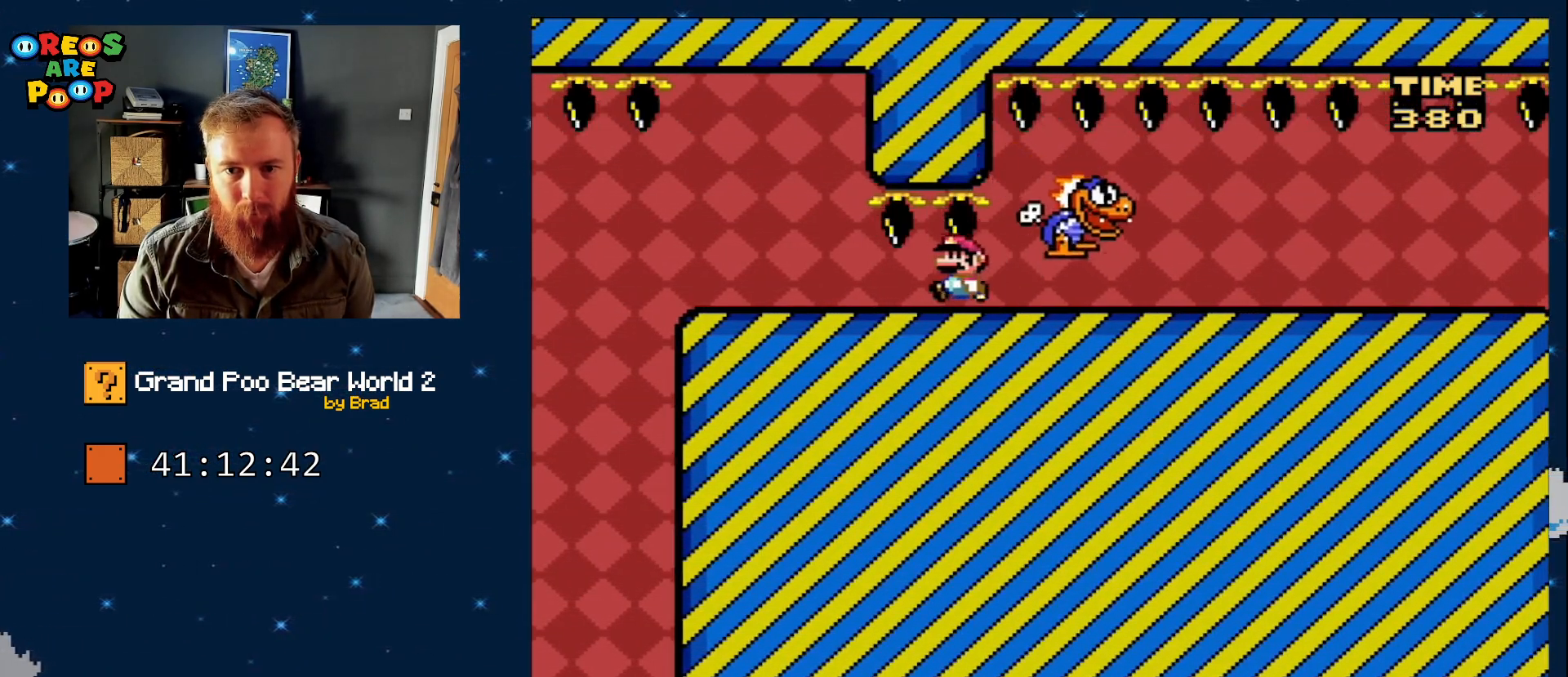
{"buttons": ["Y", "DPAD_RIGHT"], "events": [[333, "DPAD_LEFT", "up"], [333, "DPAD_RIGHT", "down"]]}
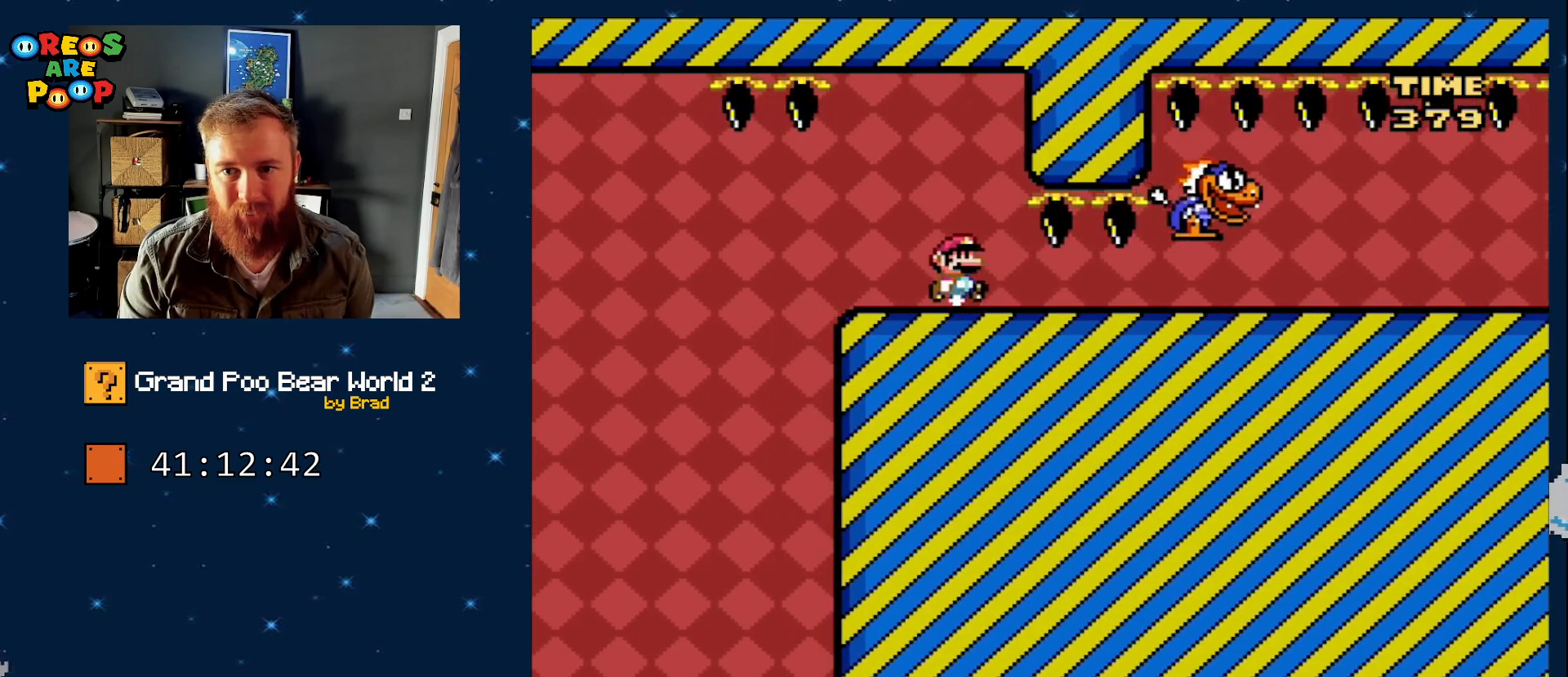
{"buttons": ["Y"], "events": [[67, "DPAD_RIGHT", "up"]]}
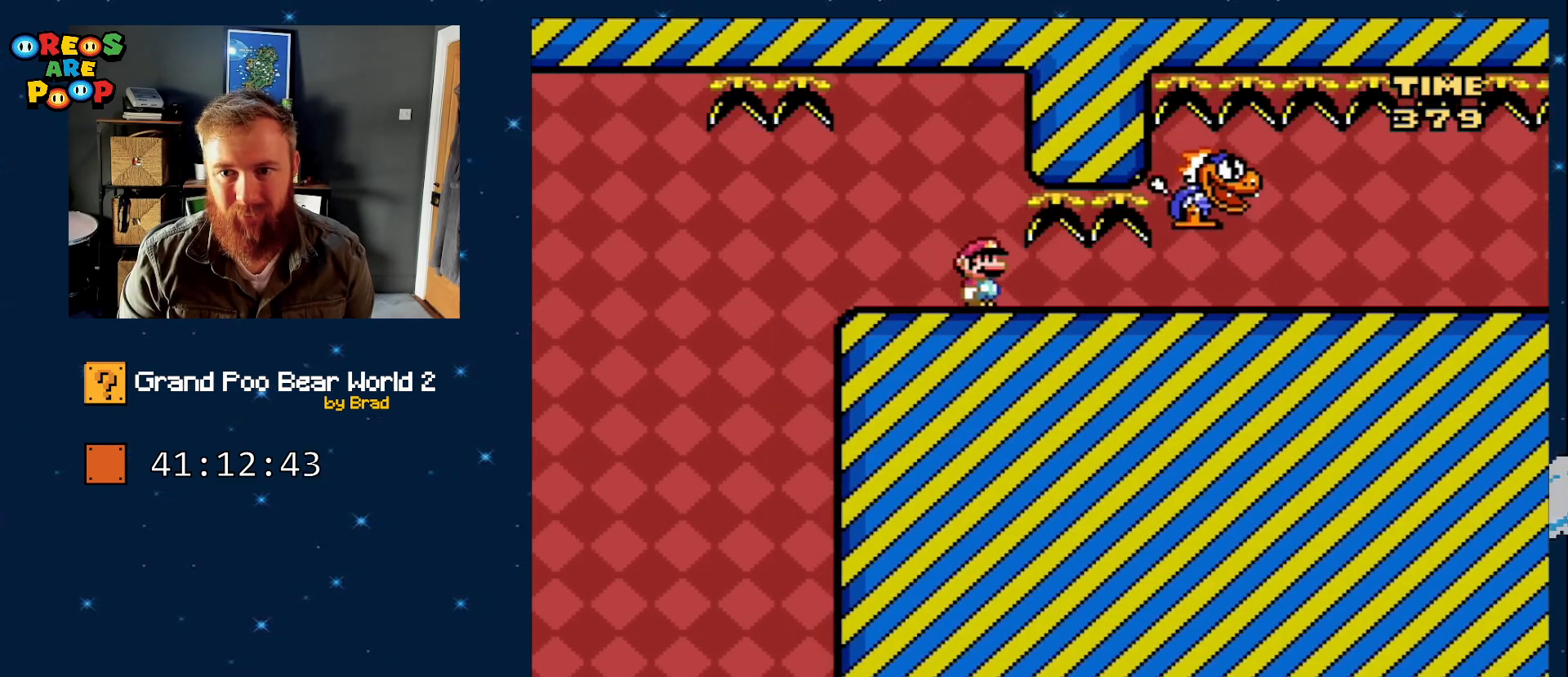
{"buttons": ["Y", "DPAD_RIGHT"], "events": [[217, "DPAD_RIGHT", "down"], [417, "DPAD_RIGHT", "up"], [483, "DPAD_RIGHT", "down"]]}
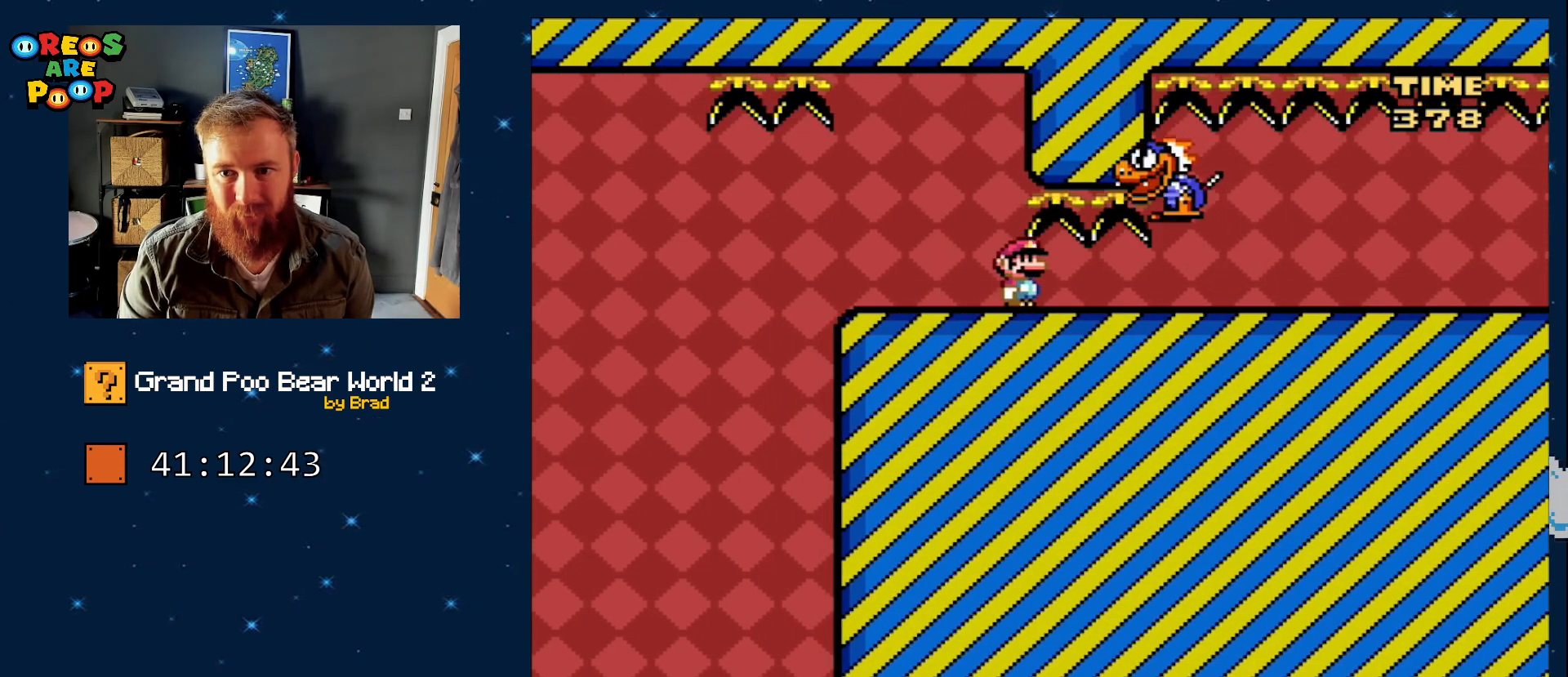
{"buttons": ["Y", "DPAD_RIGHT"], "events": []}
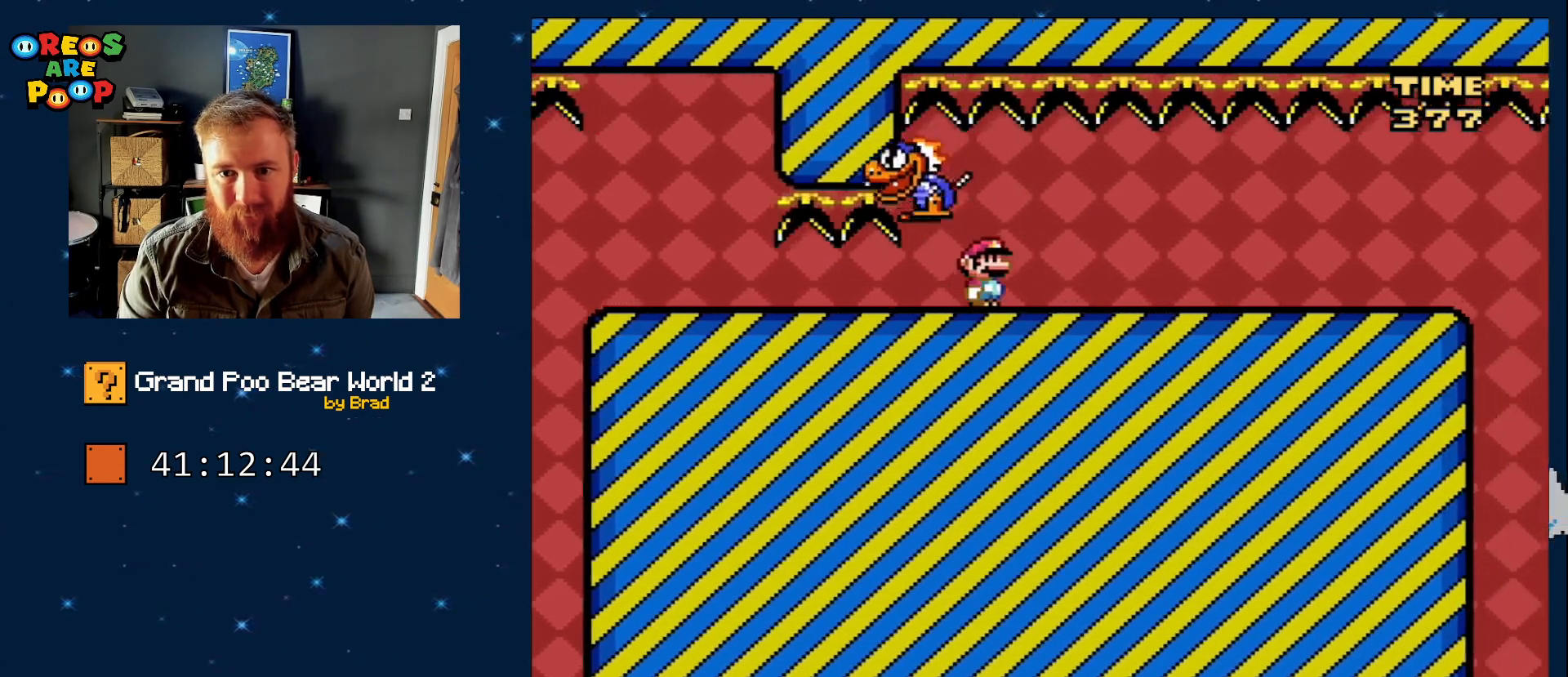
{"buttons": ["Y", "DPAD_RIGHT"], "events": []}
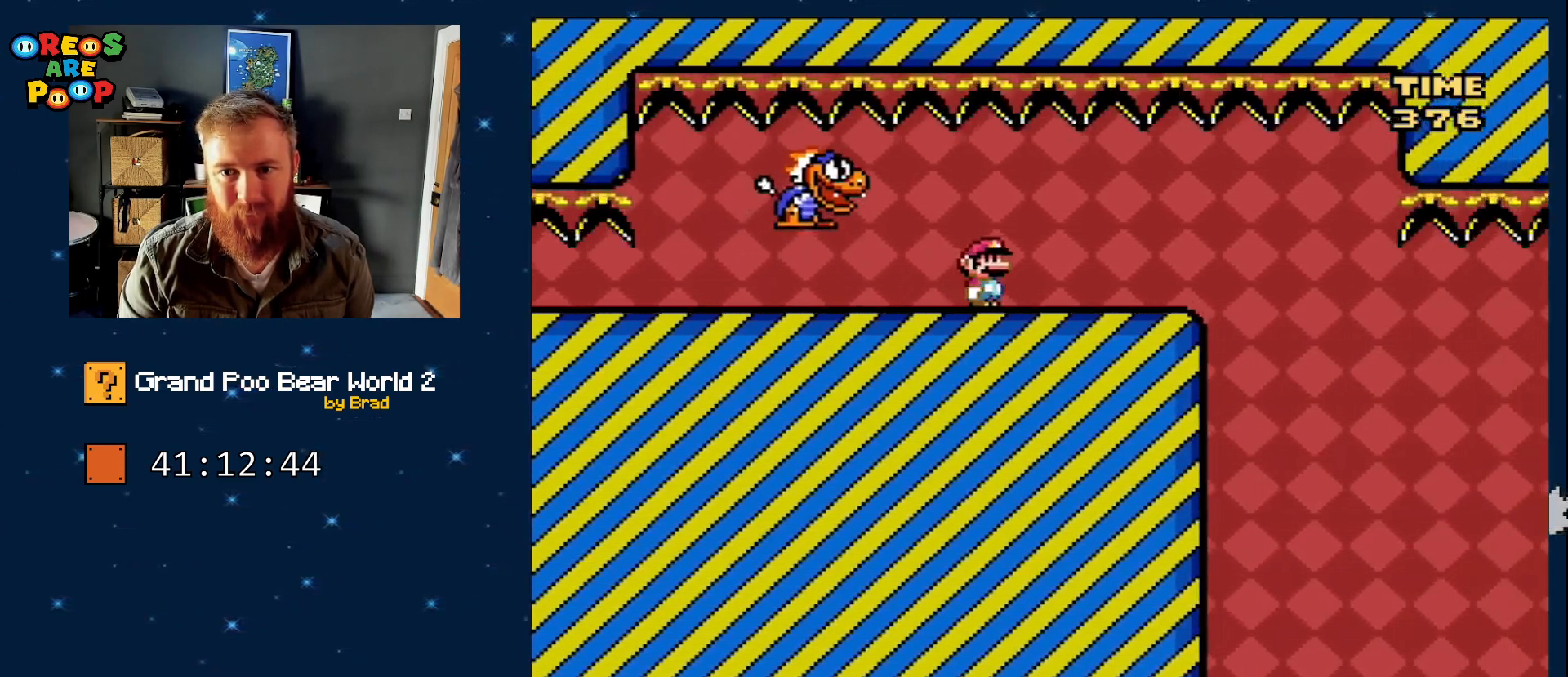
{"buttons": ["Y", "DPAD_LEFT"], "events": [[283, "DPAD_RIGHT", "up"], [350, "DPAD_LEFT", "down"]]}
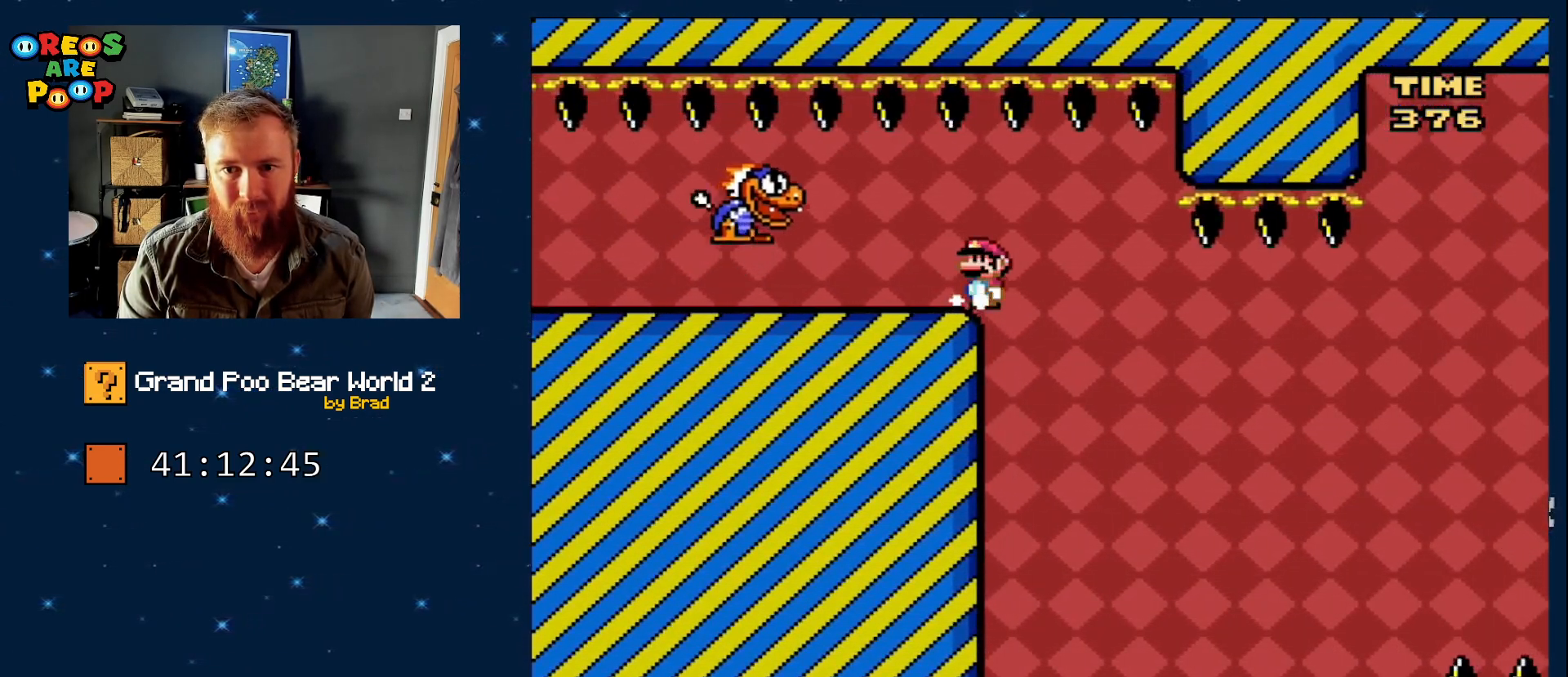
{"buttons": ["Y"], "events": [[33, "DPAD_LEFT", "up"]]}
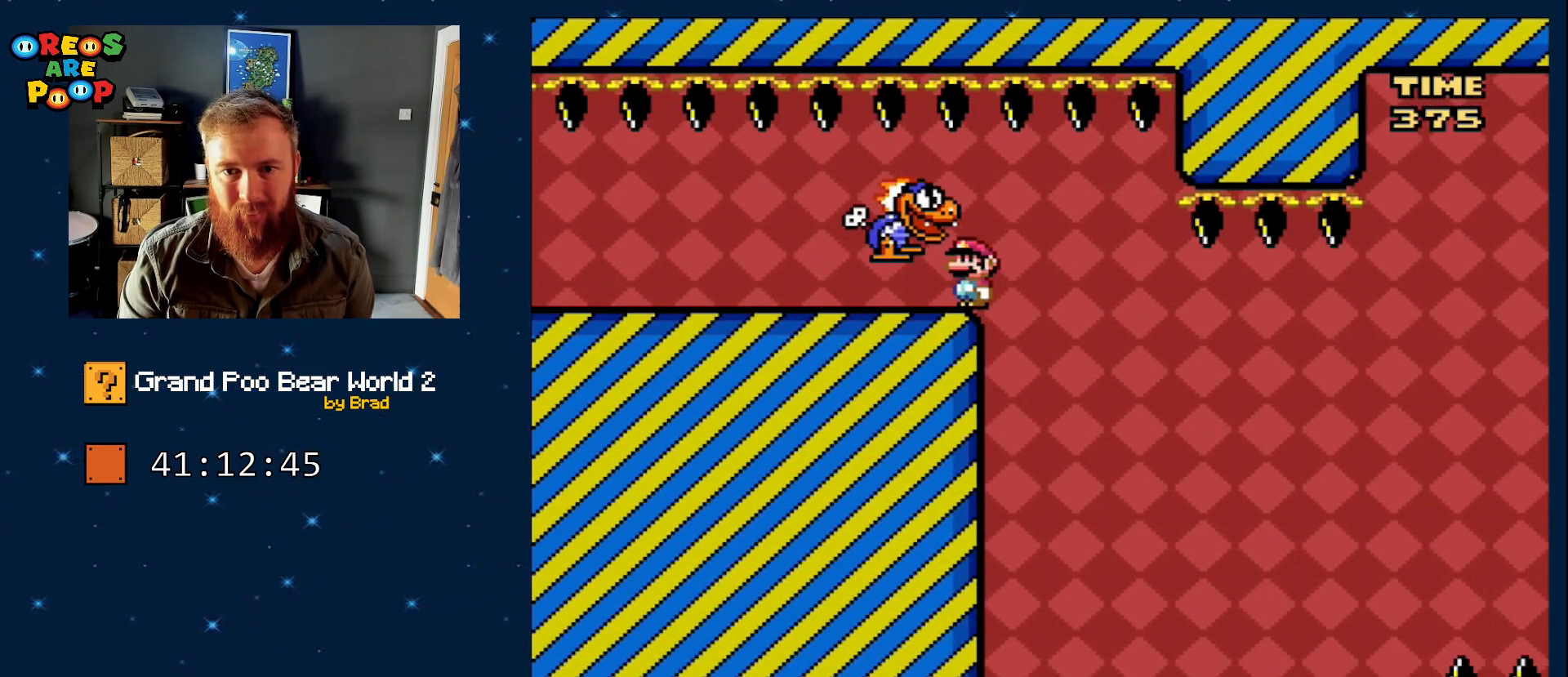
{"buttons": ["Y", "DPAD_RIGHT"], "events": [[67, "DPAD_LEFT", "down"], [383, "DPAD_LEFT", "up"], [383, "DPAD_RIGHT", "down"]]}
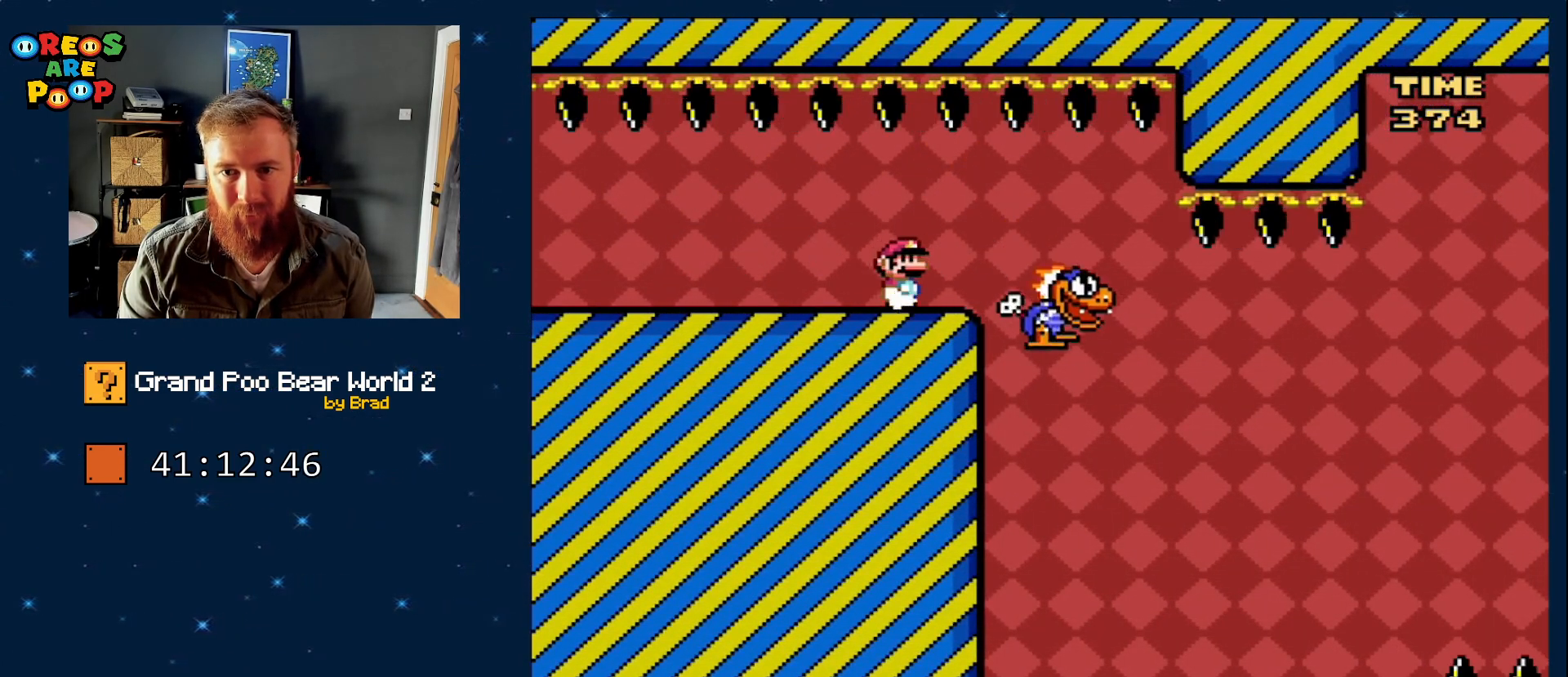
{"buttons": ["Y"]}
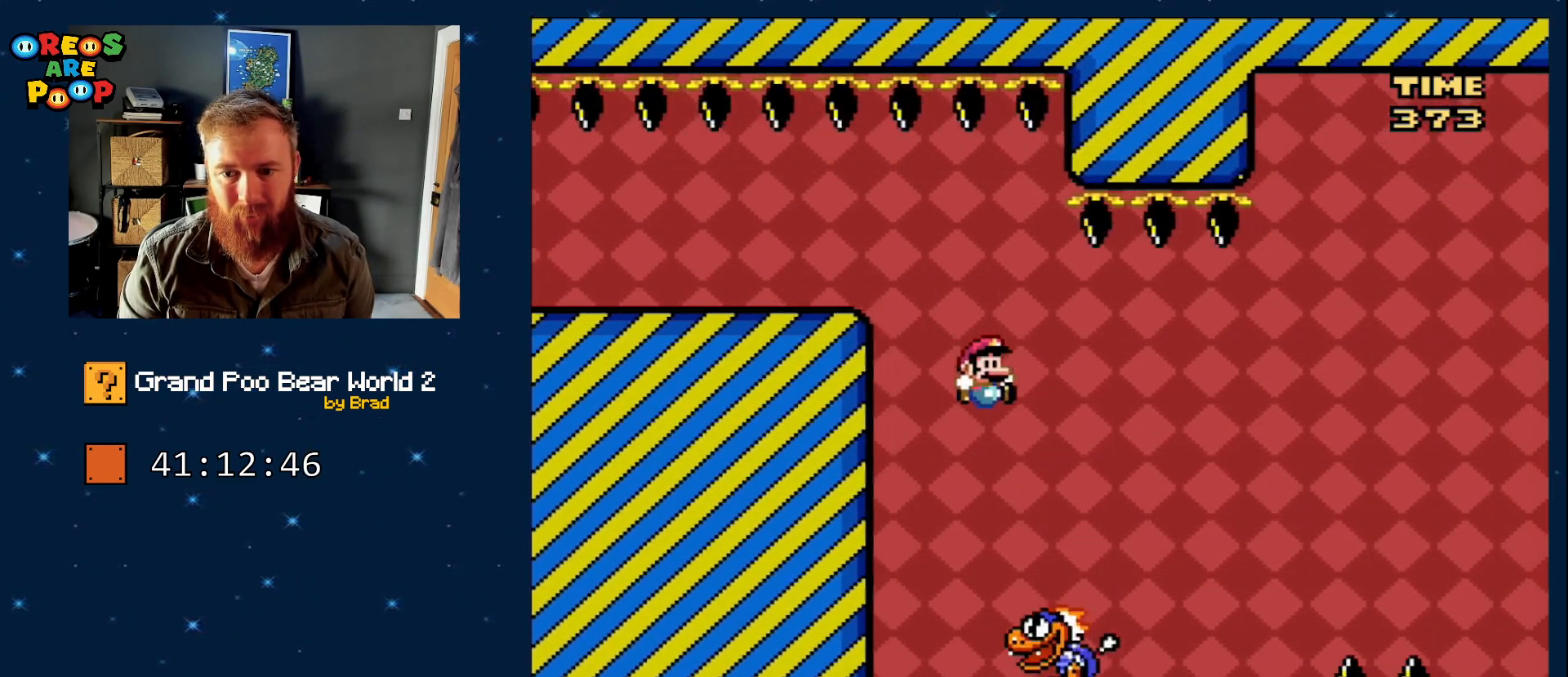
{"buttons": ["B", "Y", "DPAD_RIGHT"], "events": [[133, "B", "down"], [200, "DPAD_RIGHT", "down"]]}
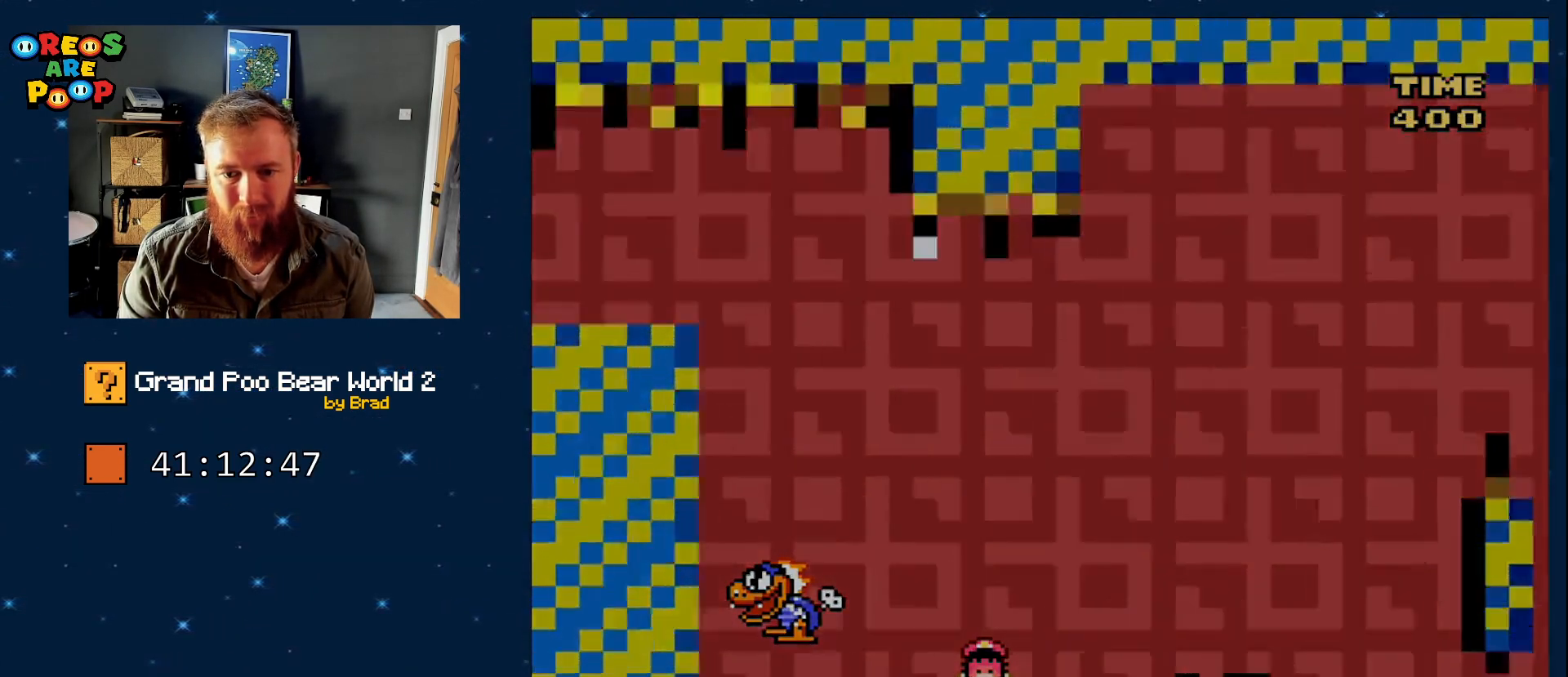
{"buttons": ["A"], "events": [[33, "B", "up"], [83, "DPAD_RIGHT", "up"], [100, "Y", "up"], [283, "A", "down"]]}
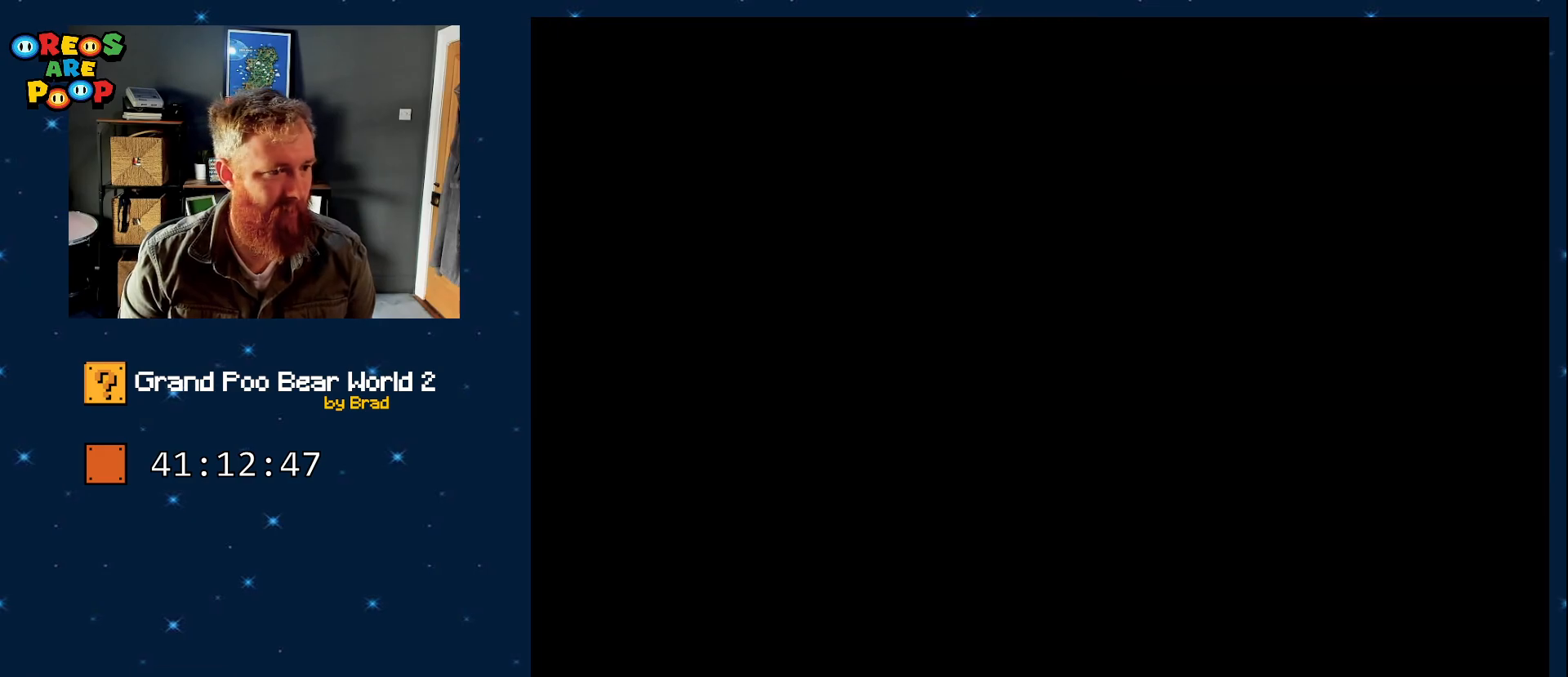
{"buttons": ["B", "Y"], "events": [[100, "A", "up"], [417, "B", "down"], [417, "Y", "down"]]}